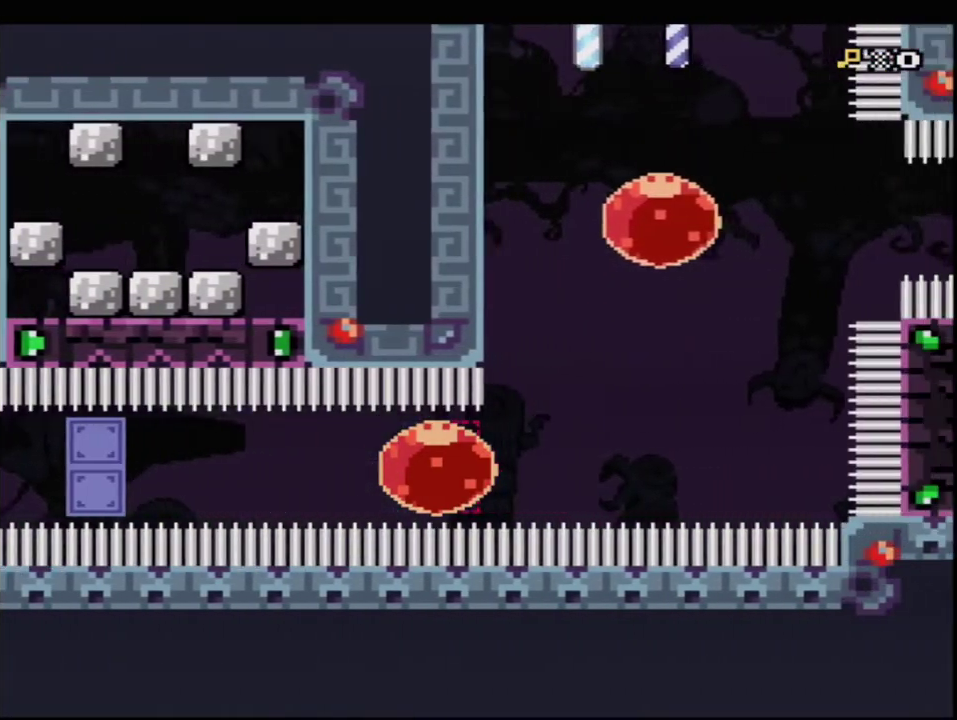
Gameplay with a controller (Nintendo layout); each line is a JSON object with the inputs held at the frame after it. "events" lists button and stick changes between this image and that frame as [ms after this image, input, new state], when the widget could be followed in between. Not read: L3 R3.
{"buttons": ["B", "Y", "R1", "DPAD_UP"], "events": [[217, "DPAD_UP", "down"], [250, "R1", "down"]]}
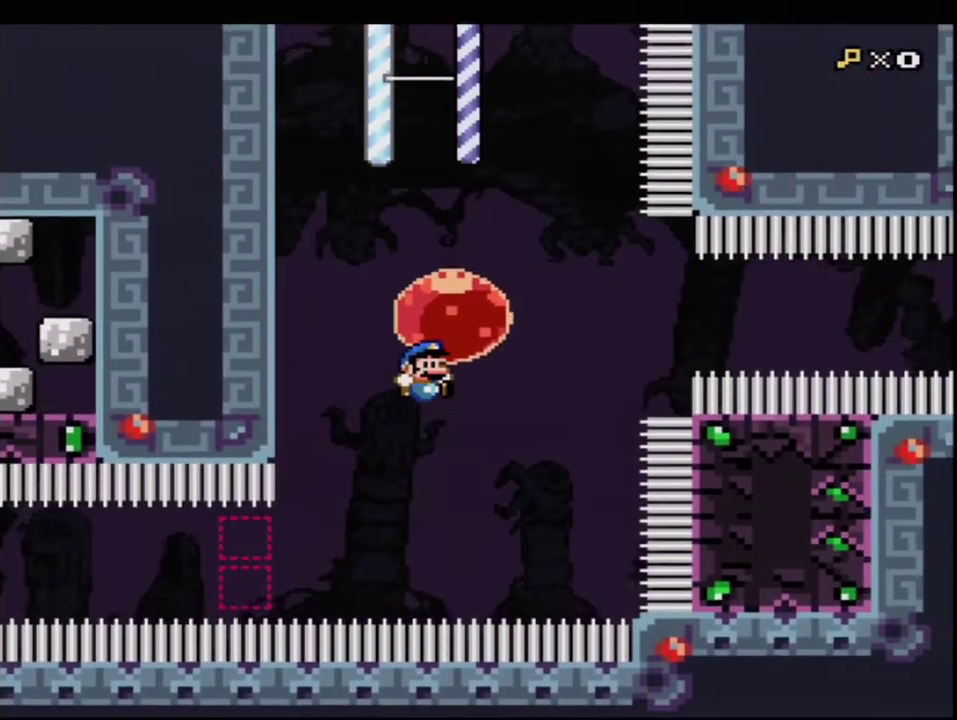
{"buttons": ["B", "Y", "DPAD_RIGHT"], "events": [[33, "R1", "up"], [133, "DPAD_UP", "up"], [150, "DPAD_RIGHT", "down"], [217, "R1", "down"], [317, "R1", "up"]]}
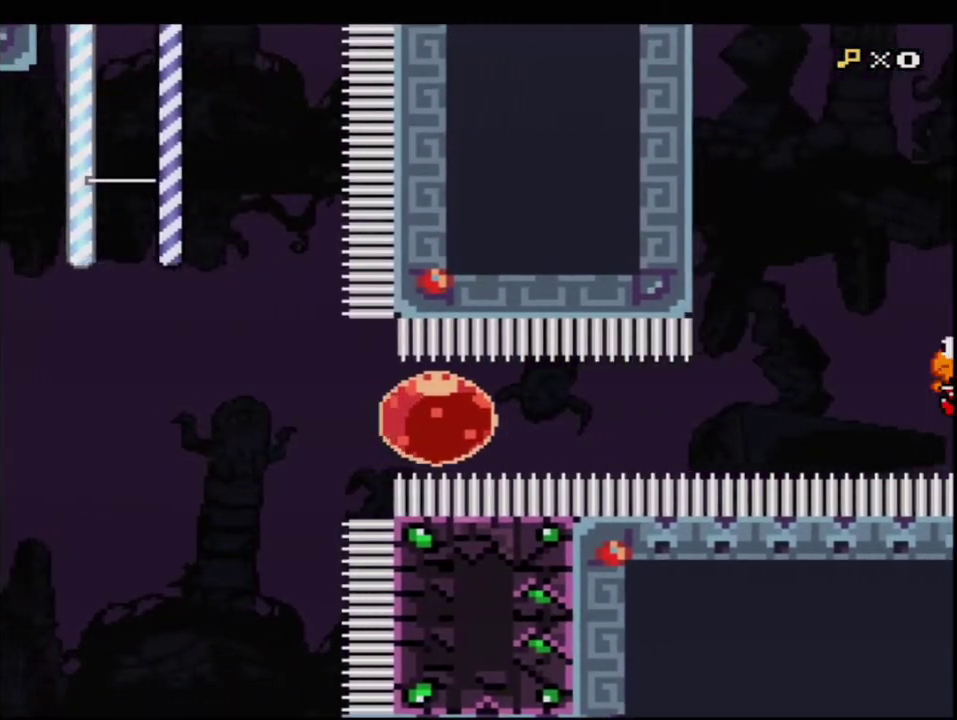
{"buttons": ["B", "Y", "DPAD_UP"], "events": [[33, "DPAD_RIGHT", "up"], [500, "DPAD_UP", "down"]]}
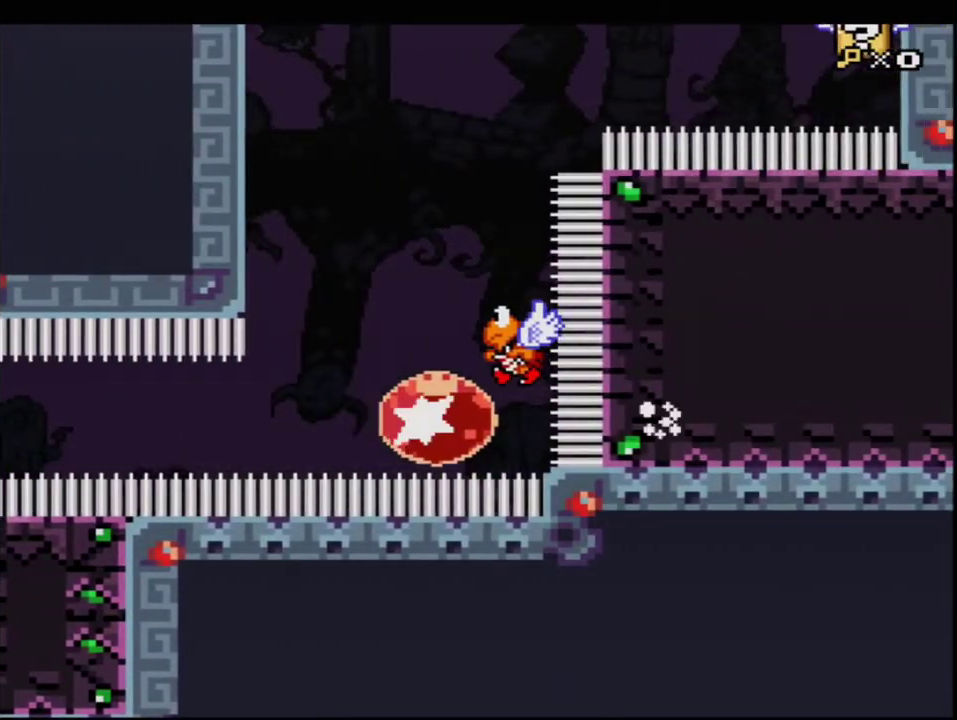
{"buttons": ["B", "Y"], "events": [[33, "R1", "down"], [217, "DPAD_UP", "up"], [283, "DPAD_RIGHT", "down"], [383, "R1", "up"], [500, "DPAD_RIGHT", "up"]]}
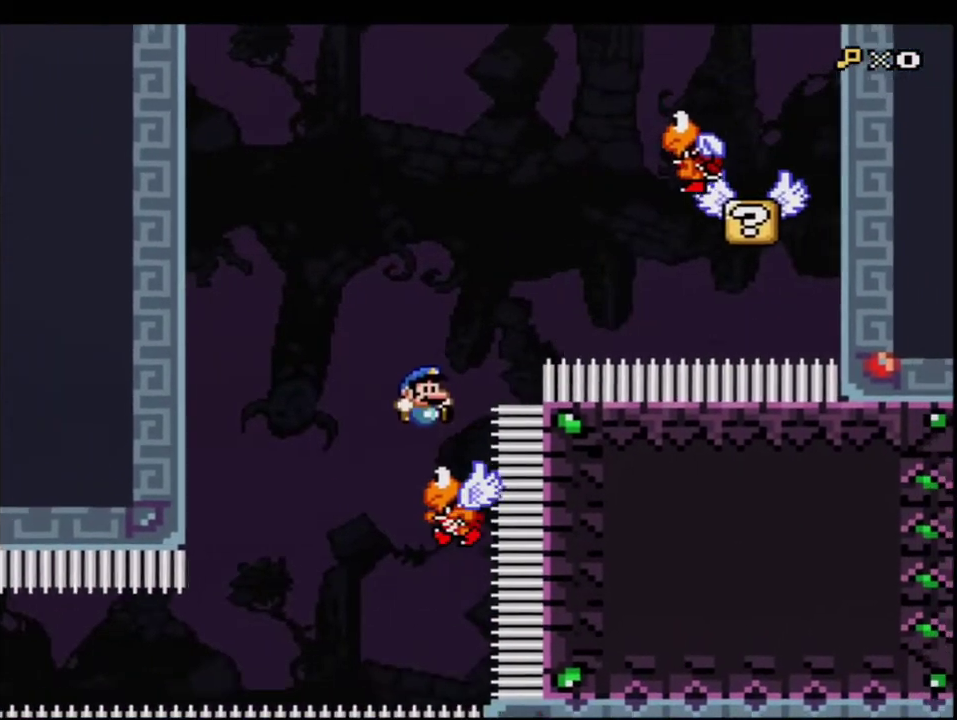
{"buttons": ["B", "Y", "DPAD_RIGHT"], "events": [[100, "DPAD_LEFT", "down"], [217, "DPAD_LEFT", "up"], [283, "DPAD_RIGHT", "down"]]}
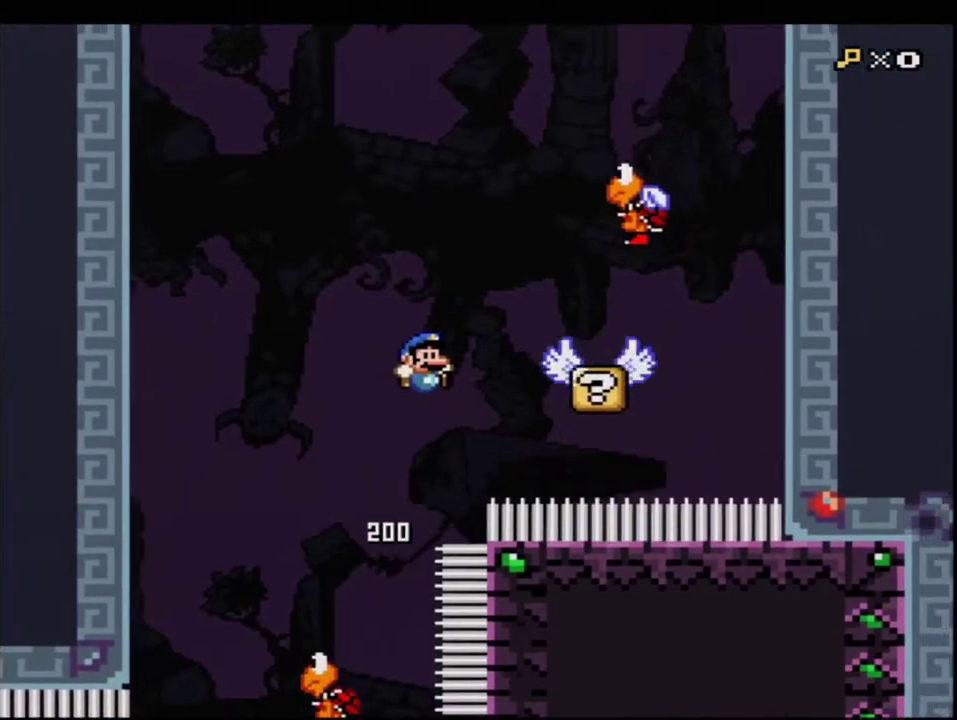
{"buttons": ["B", "Y", "DPAD_UP"], "events": [[133, "B", "up"], [183, "DPAD_RIGHT", "up"], [217, "DPAD_LEFT", "down"], [317, "DPAD_UP", "down"], [350, "B", "down"], [350, "DPAD_LEFT", "up"]]}
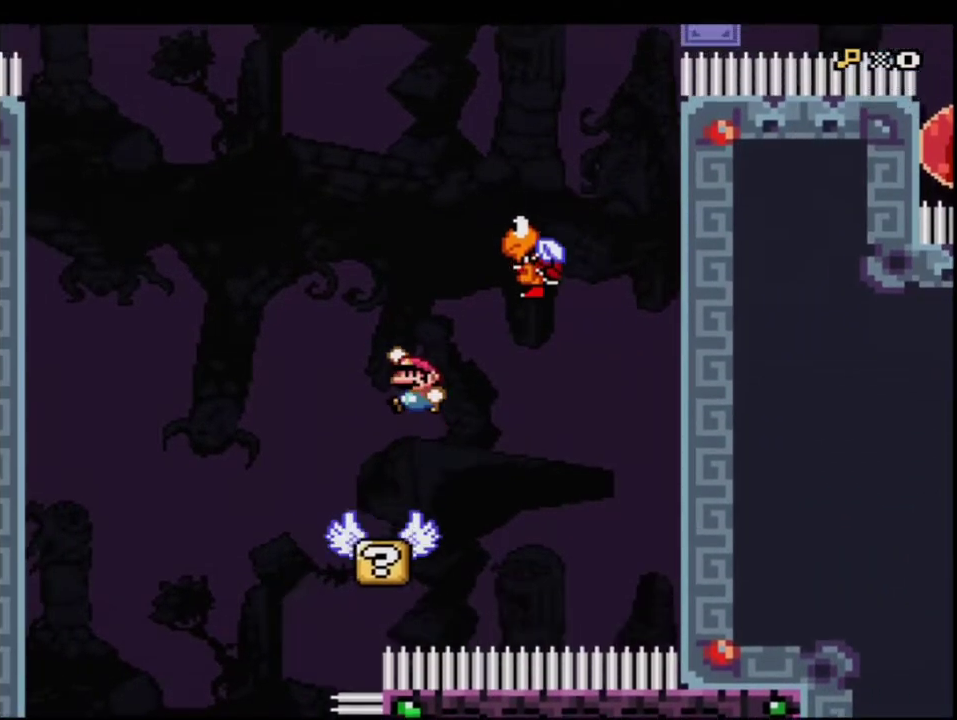
{"buttons": ["B", "Y", "DPAD_RIGHT"], "events": [[133, "R1", "down"], [217, "DPAD_RIGHT", "down"], [250, "DPAD_UP", "up"], [350, "DPAD_UP", "down"], [467, "DPAD_UP", "up"], [467, "R1", "up"]]}
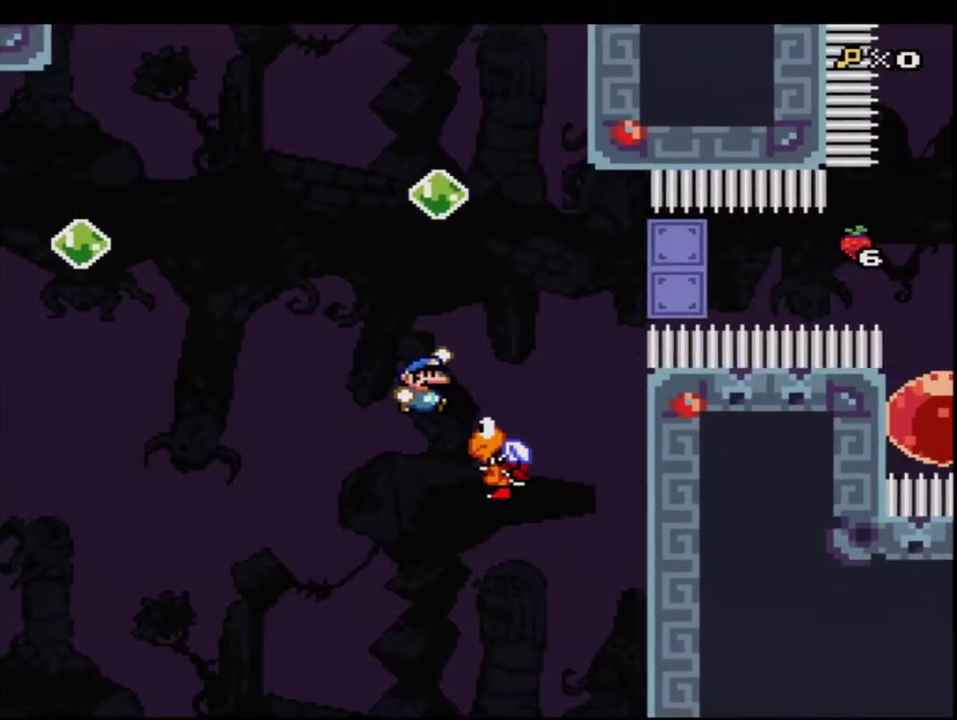
{"buttons": ["B", "Y", "DPAD_LEFT"], "events": [[100, "DPAD_RIGHT", "up"], [133, "DPAD_LEFT", "down"]]}
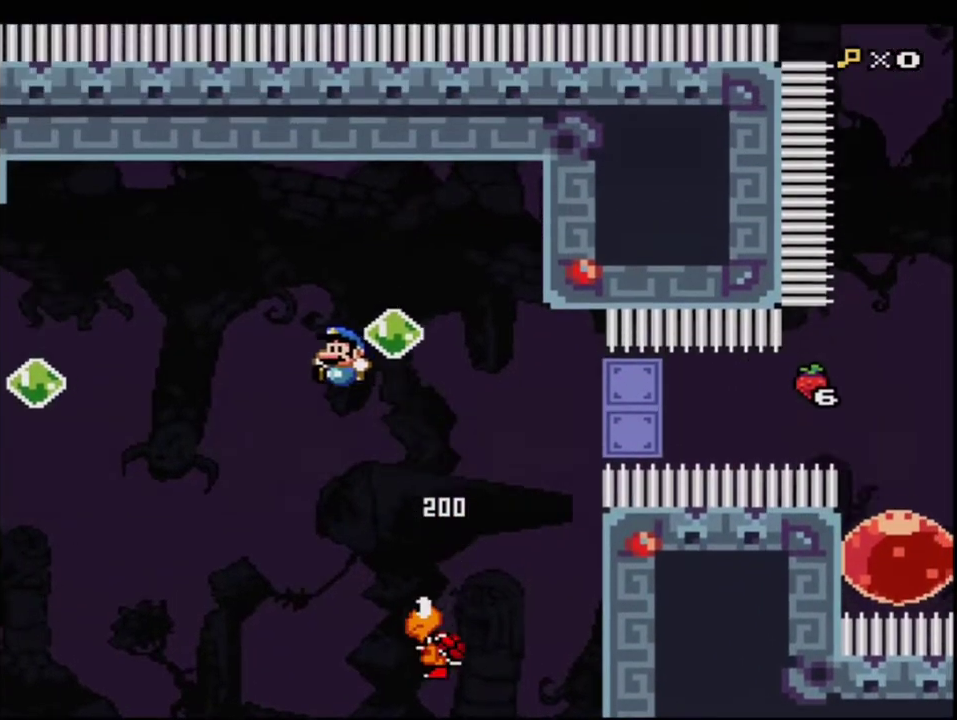
{"buttons": ["B", "Y", "DPAD_LEFT"], "events": []}
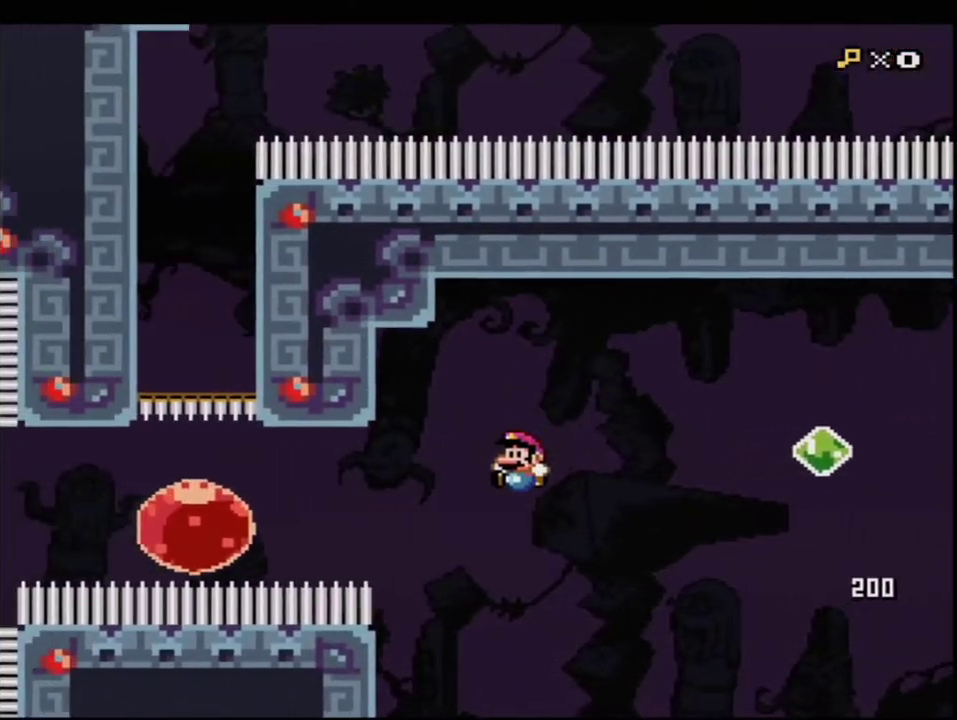
{"buttons": ["B", "Y", "R1", "DPAD_LEFT"], "events": [[100, "R1", "down"], [250, "R1", "up"], [467, "R1", "down"]]}
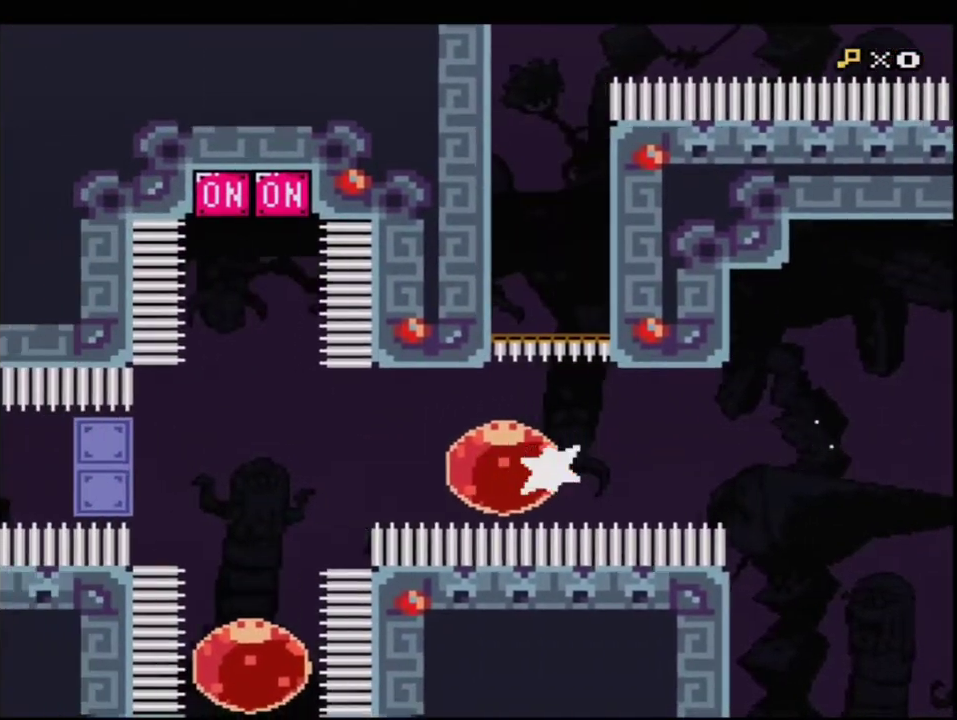
{"buttons": ["B", "Y", "R1", "DPAD_UP"], "events": [[100, "R1", "up"], [283, "DPAD_LEFT", "up"], [283, "DPAD_UP", "down"], [317, "R1", "down"]]}
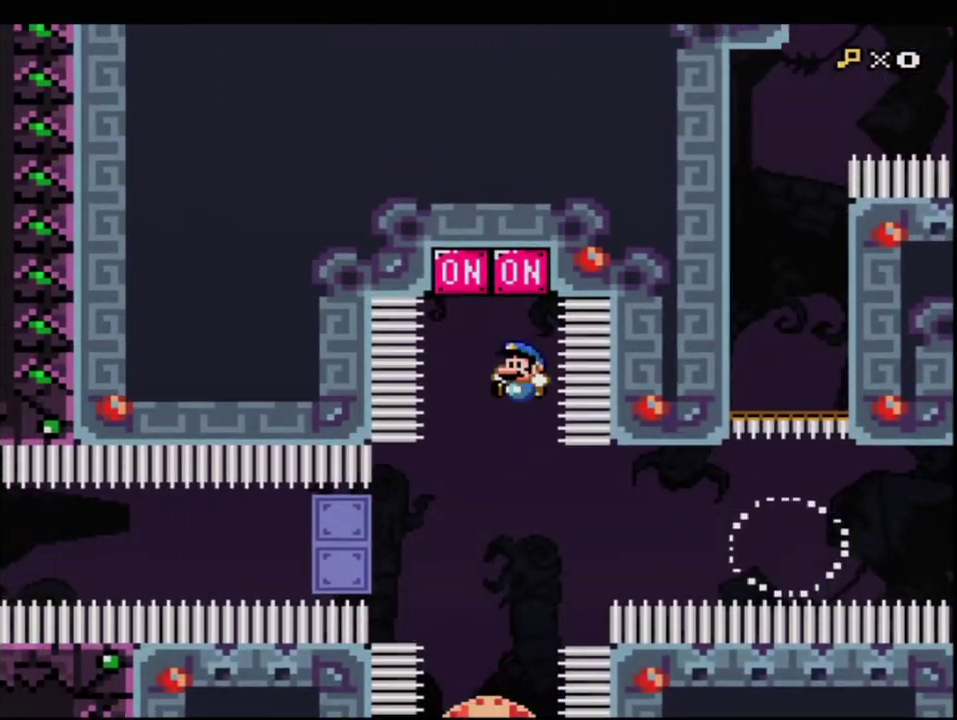
{"buttons": ["B", "Y"], "events": [[67, "R1", "up"], [217, "DPAD_UP", "up"]]}
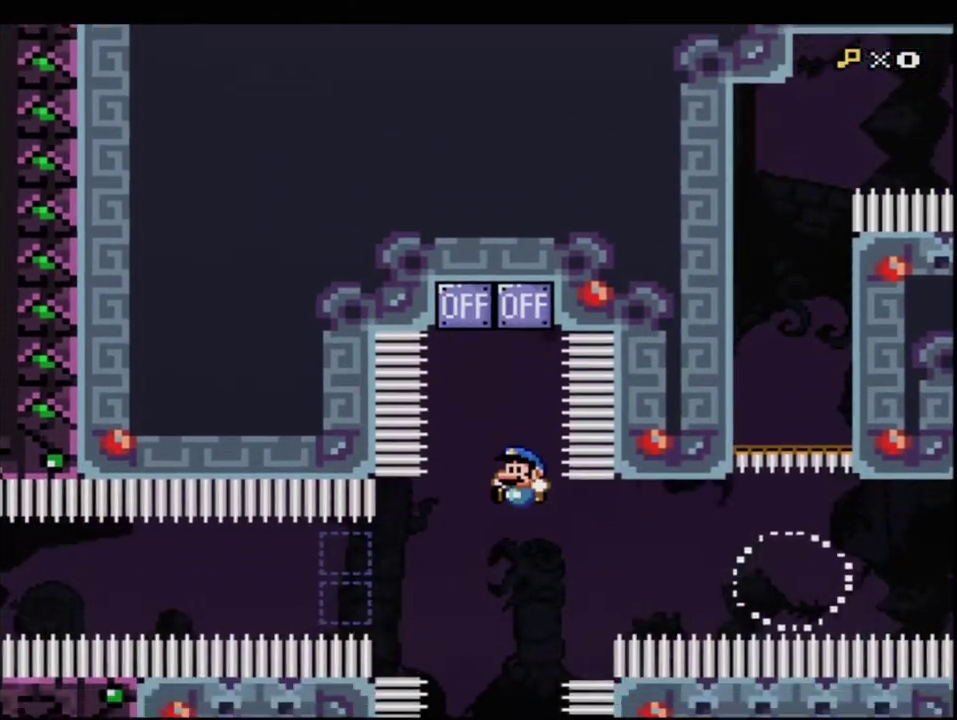
{"buttons": ["B", "Y", "R1", "DPAD_UP"], "events": [[283, "DPAD_UP", "down"], [433, "R1", "down"]]}
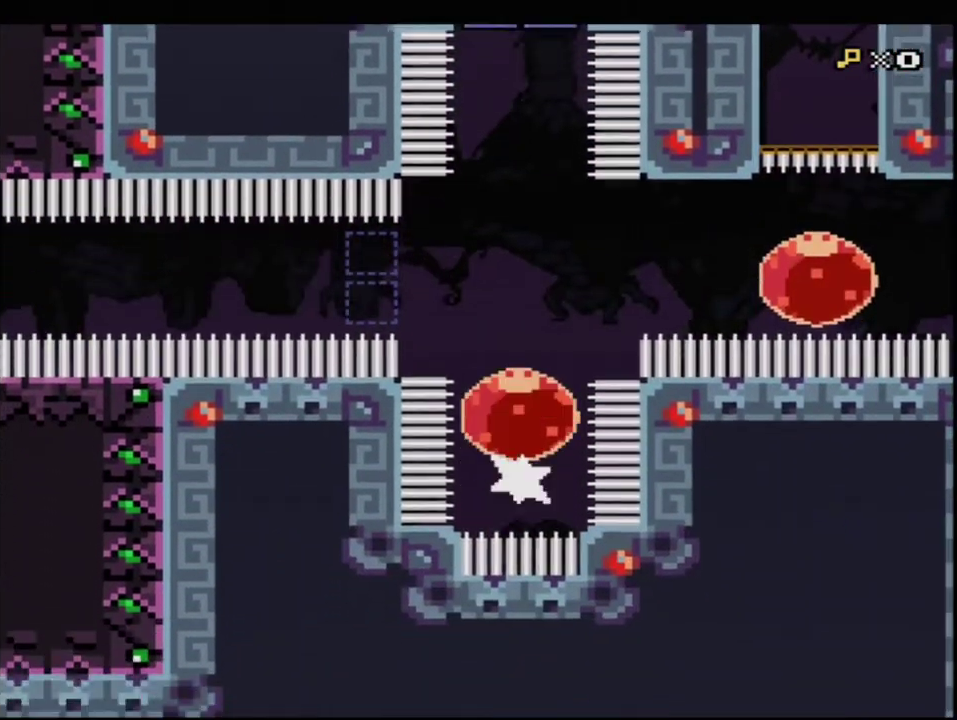
{"buttons": ["B", "Y", "DPAD_RIGHT"], "events": [[67, "R1", "up"], [133, "DPAD_RIGHT", "down"], [133, "DPAD_UP", "up"], [283, "R1", "down"], [383, "R1", "up"]]}
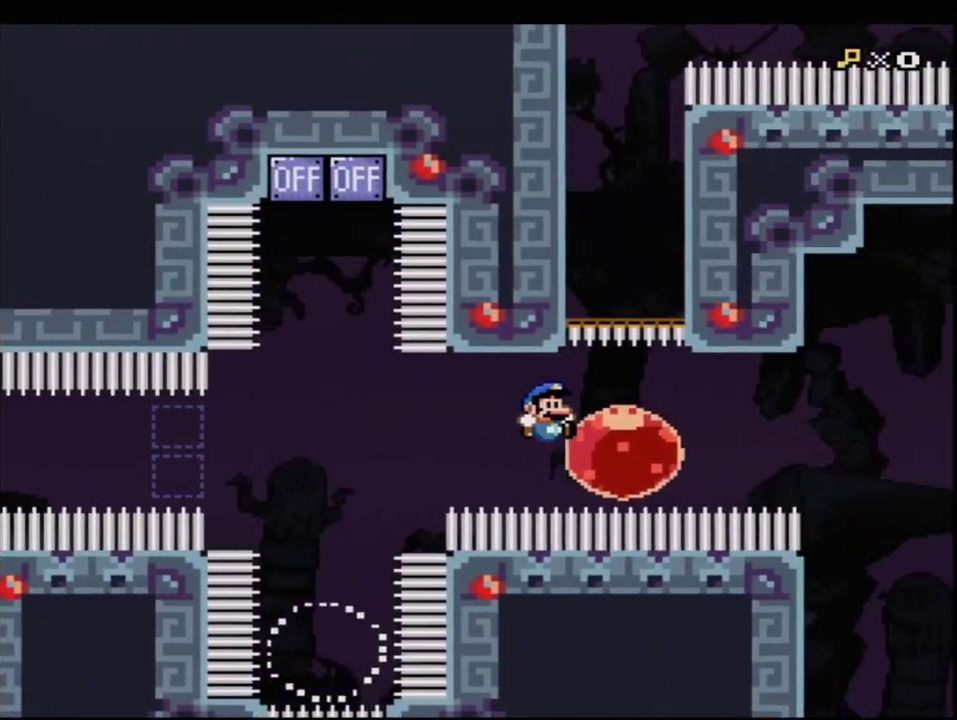
{"buttons": ["B", "Y", "DPAD_LEFT"], "events": [[67, "DPAD_RIGHT", "up"], [100, "DPAD_LEFT", "down"], [133, "R1", "down"], [250, "R1", "up"]]}
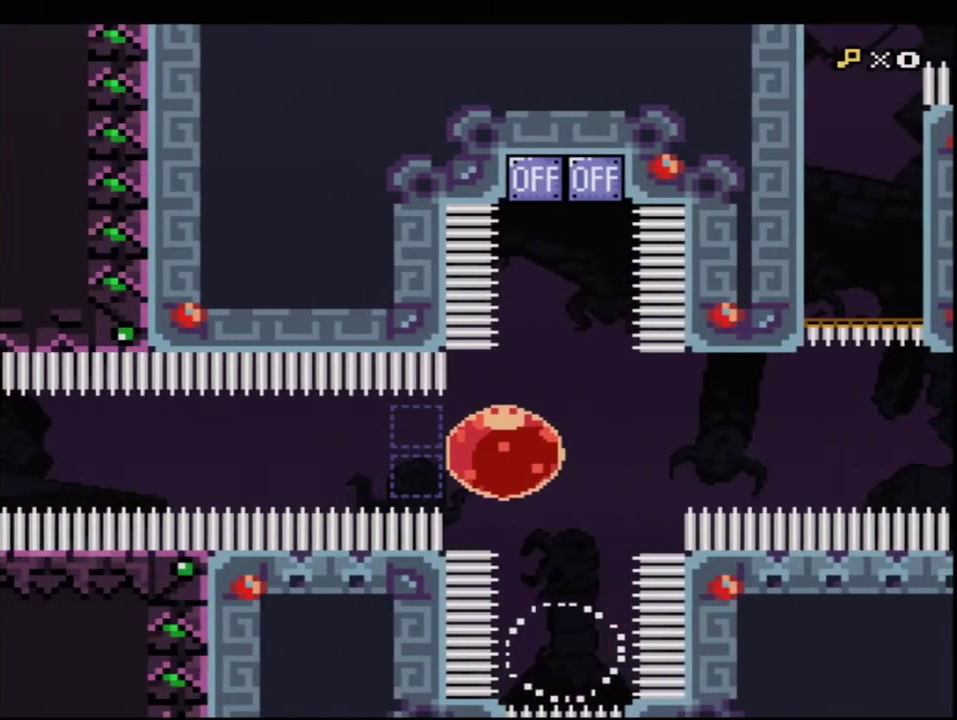
{"buttons": ["B", "Y", "DPAD_LEFT"], "events": []}
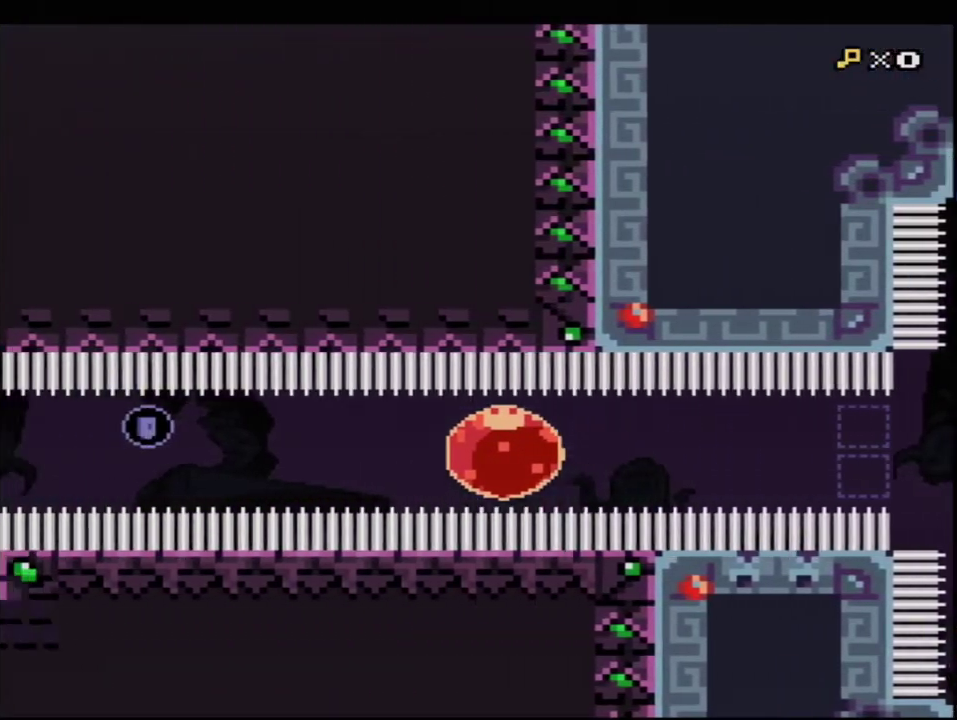
{"buttons": ["B", "Y", "DPAD_LEFT"], "events": []}
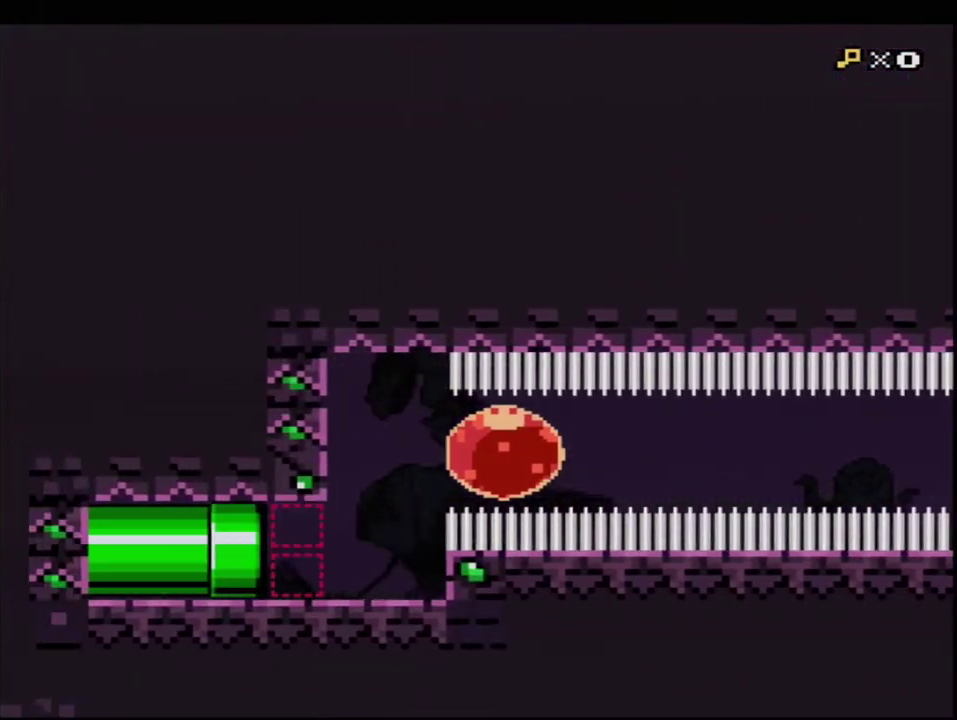
{"buttons": ["B", "Y", "DPAD_LEFT"], "events": [[100, "DPAD_DOWN", "down"], [100, "DPAD_LEFT", "up"], [150, "R1", "down"], [250, "R1", "up"], [283, "DPAD_DOWN", "up"], [283, "DPAD_LEFT", "down"], [400, "R1", "down"], [500, "R1", "up"]]}
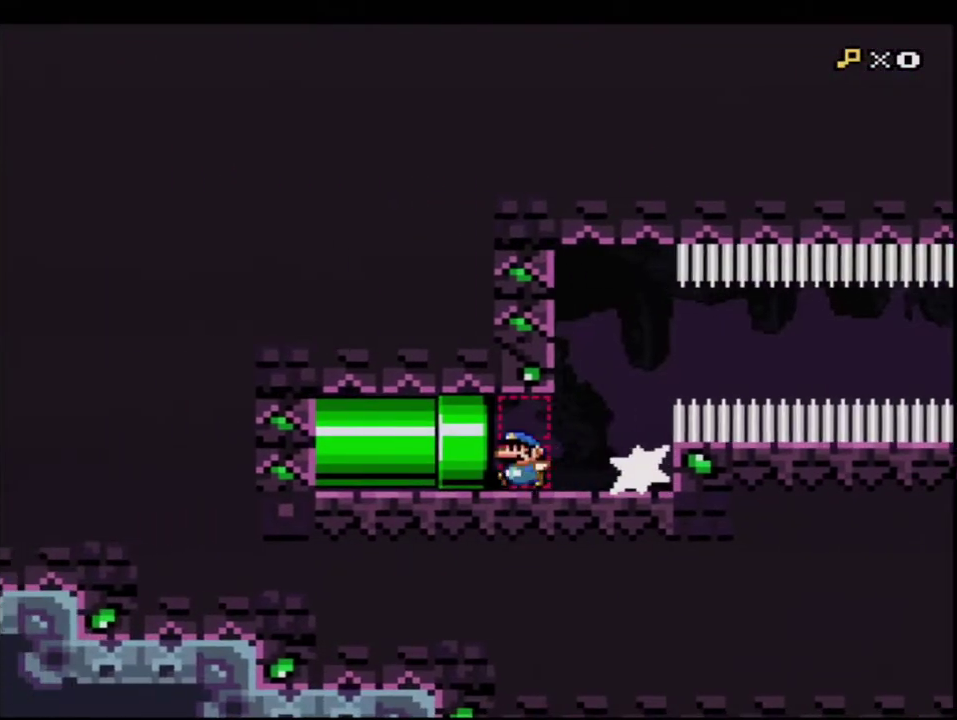
{"buttons": ["B", "Y"], "events": [[500, "DPAD_LEFT", "up"]]}
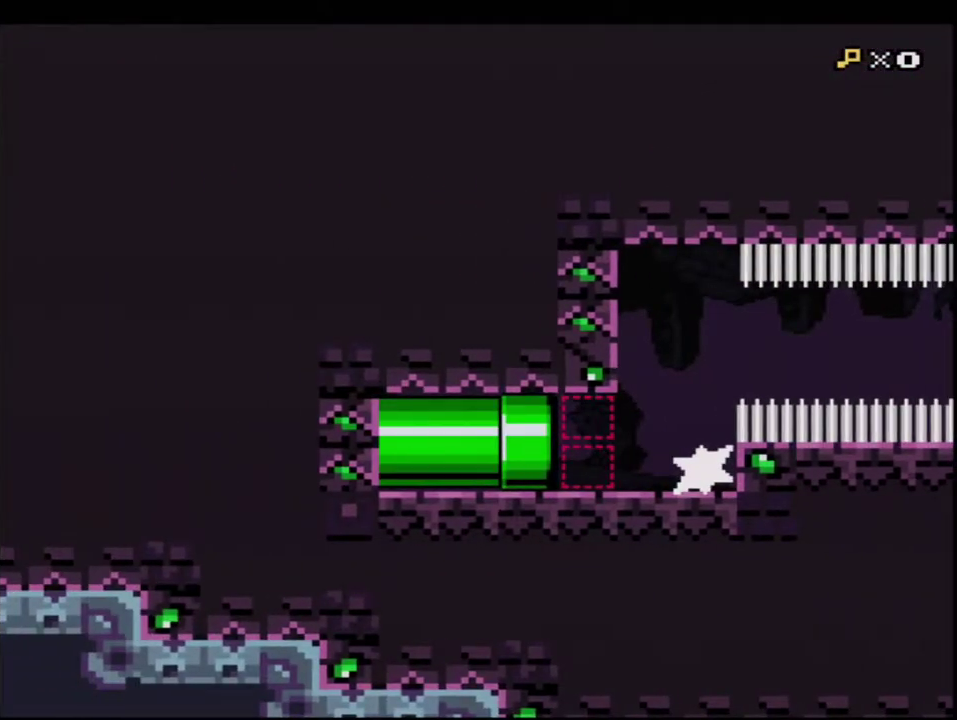
{"buttons": ["B", "Y"], "events": [[67, "B", "up"], [250, "B", "down"]]}
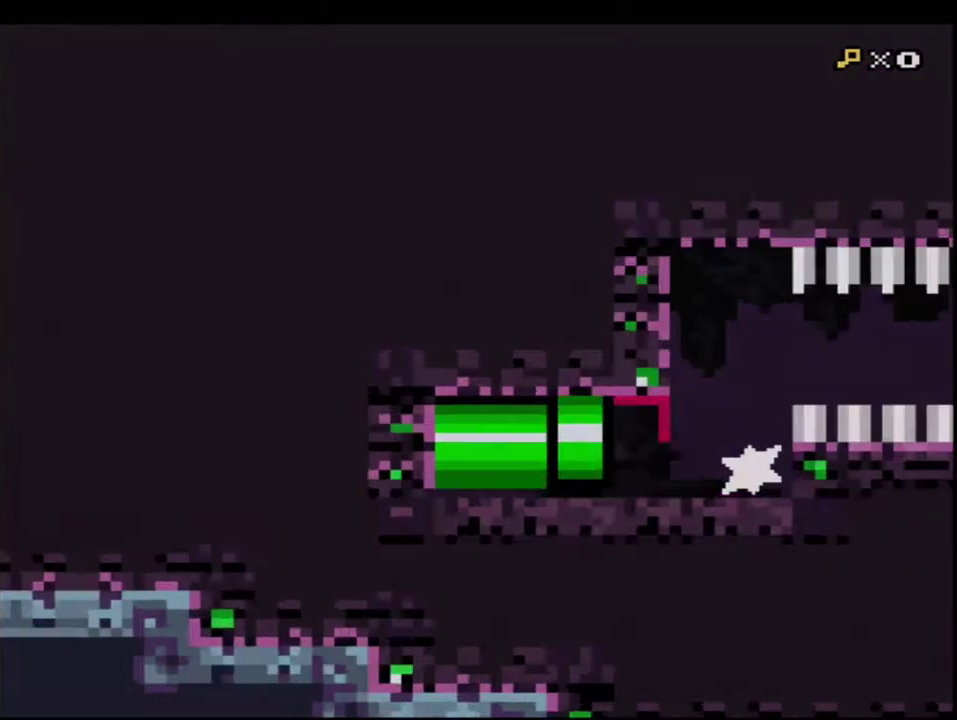
{"buttons": ["B", "Y"], "events": []}
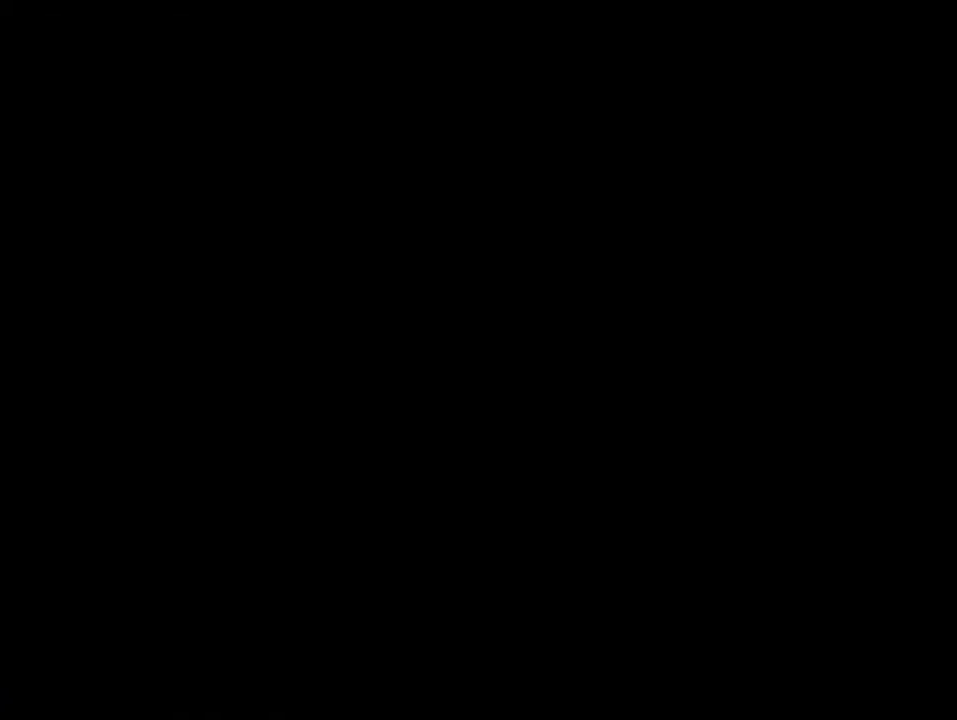
{"buttons": ["B", "Y"], "events": []}
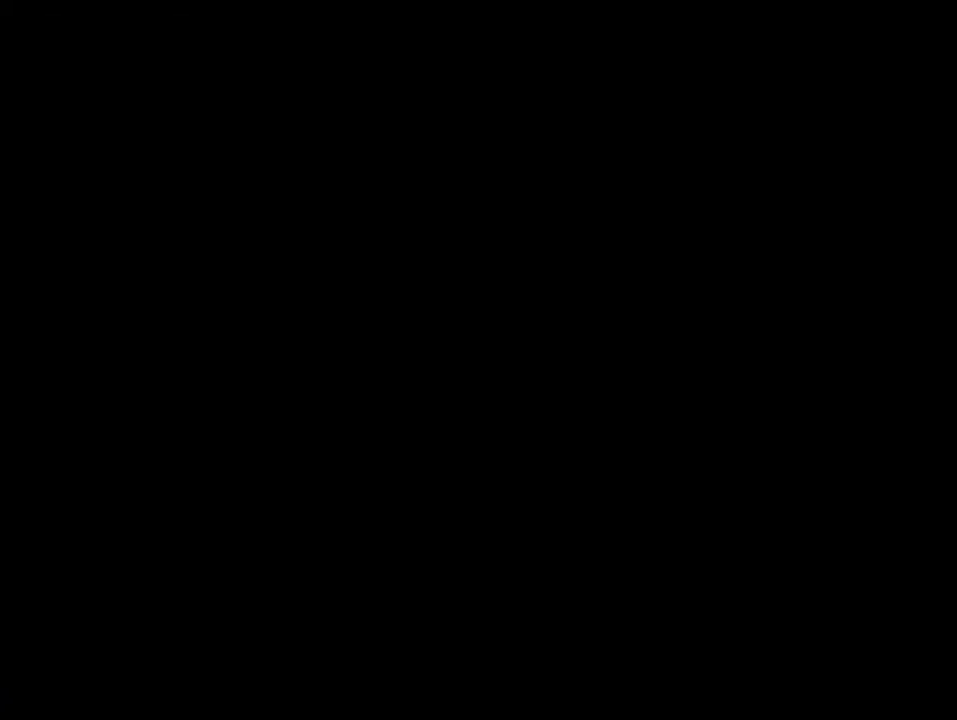
{"buttons": ["B", "Y"], "events": []}
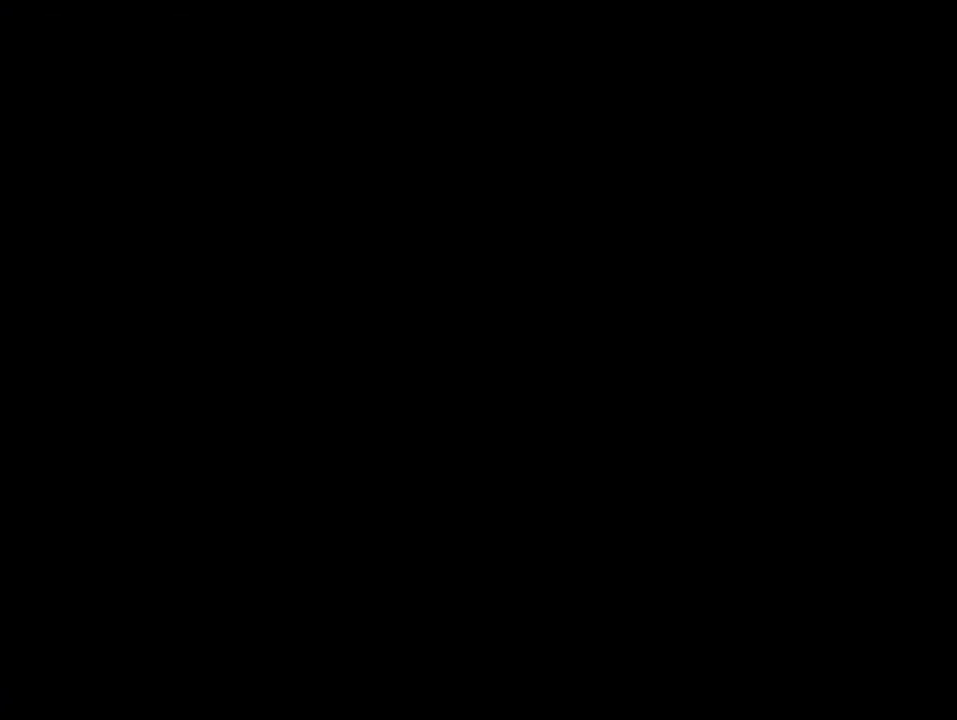
{"buttons": ["B", "Y"], "events": []}
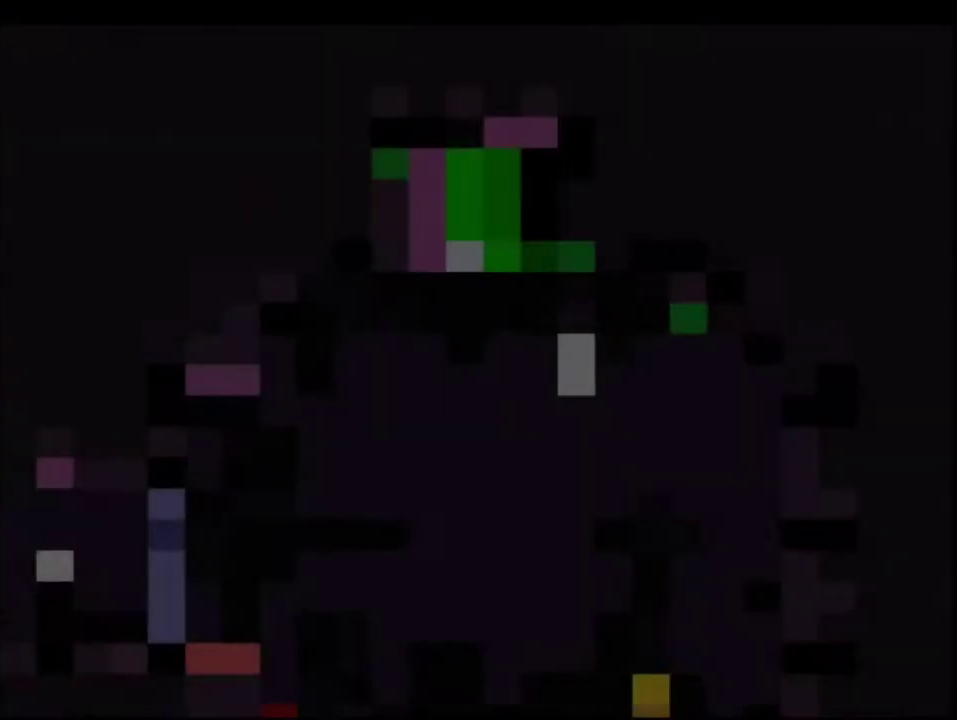
{"buttons": ["B", "Y"], "events": []}
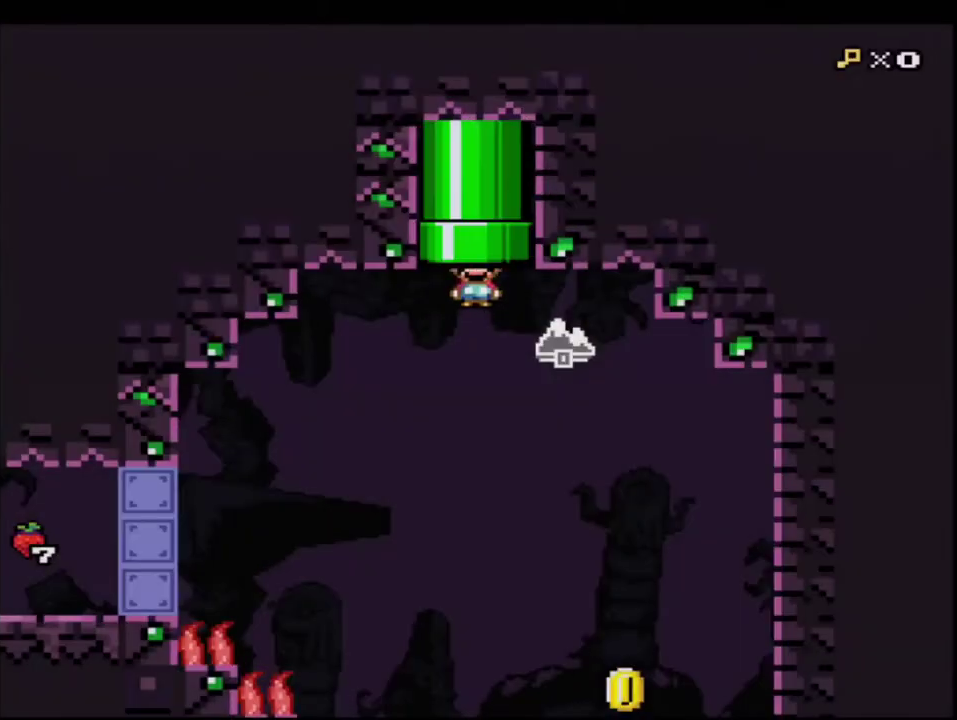
{"buttons": ["B", "Y"], "events": [[150, "DPAD_RIGHT", "down"], [500, "DPAD_RIGHT", "up"]]}
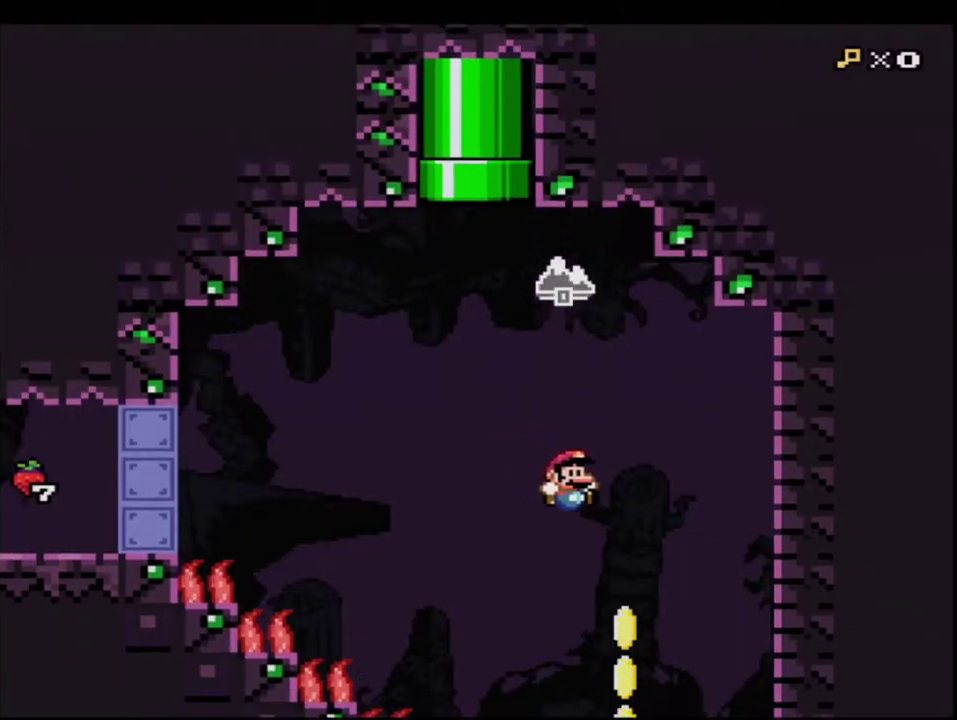
{"buttons": ["B", "Y", "DPAD_LEFT"], "events": [[133, "DPAD_LEFT", "down"], [250, "DPAD_LEFT", "up"], [500, "DPAD_LEFT", "down"]]}